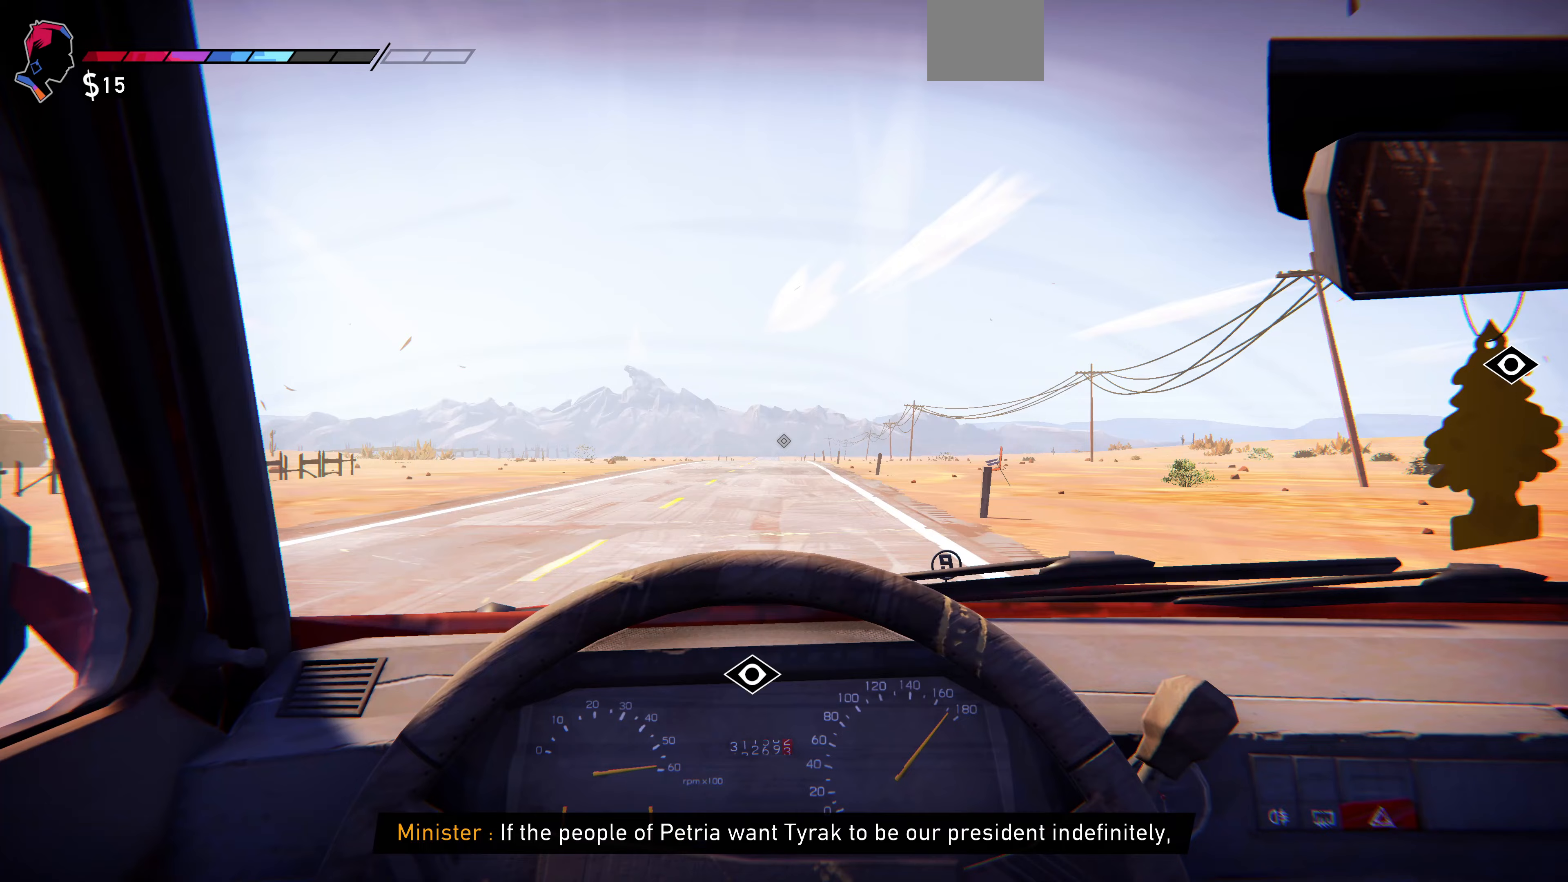
Gameplay with a controller (PlayStation layout); each line is a JSON object with the inputs held at the frame after it. "events" lists button and stick changes between this image and that frame as [ms after this image, input, new state], when the widget could be followed in between.
{"buttons": [], "left_stick": "center", "right_stick": "center", "events": [[267, "left_stick", "left"], [467, "left_stick", "center"]]}
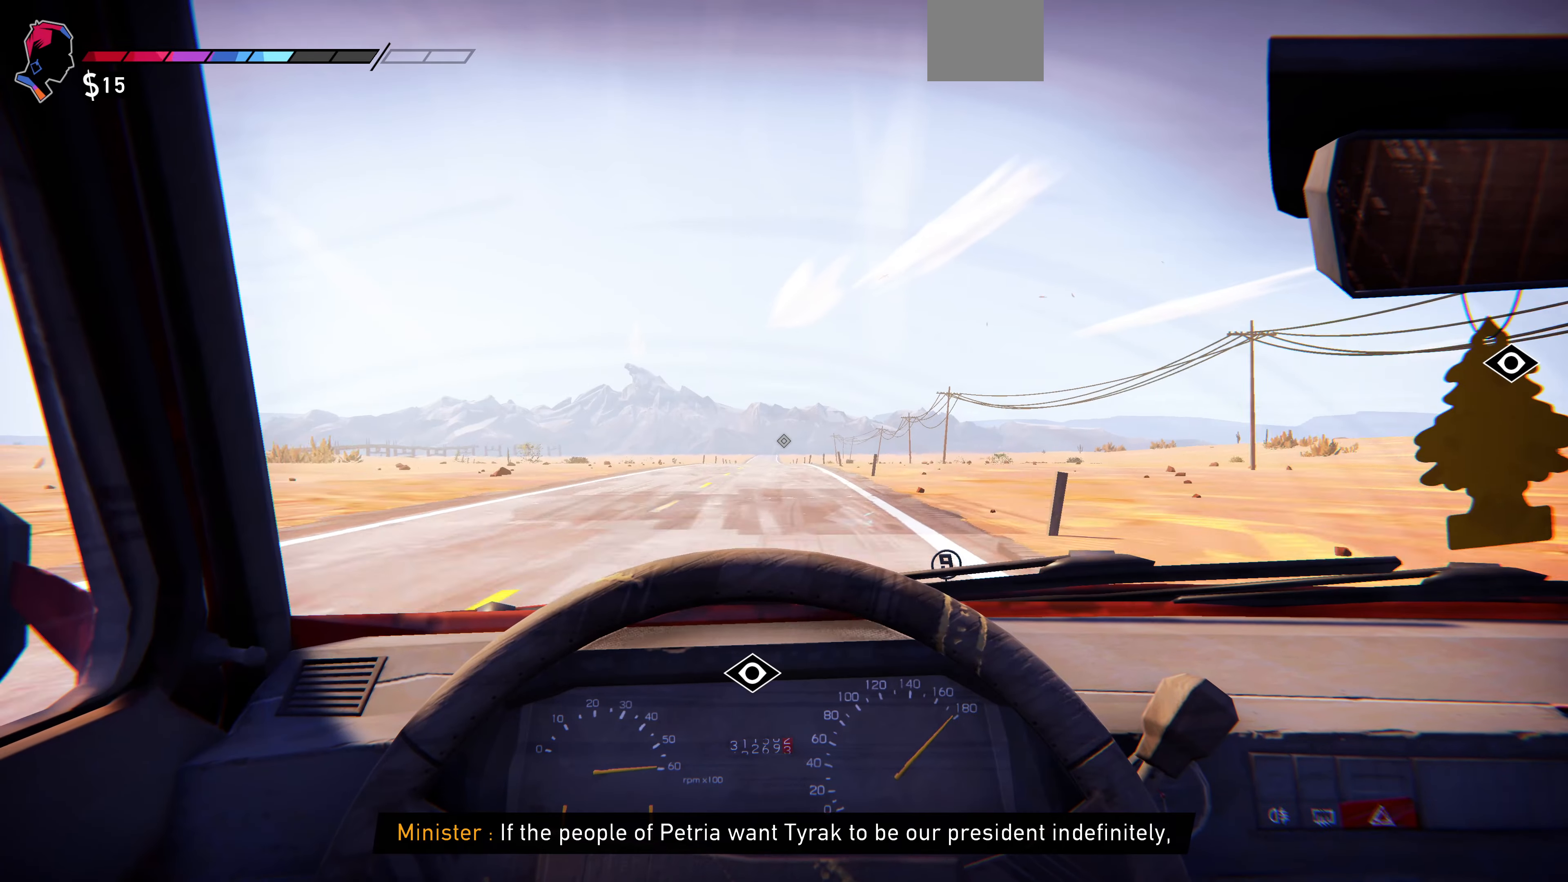
{"buttons": [], "left_stick": "center", "right_stick": "center", "events": [[167, "left_stick", "down"], [467, "left_stick", "center"]]}
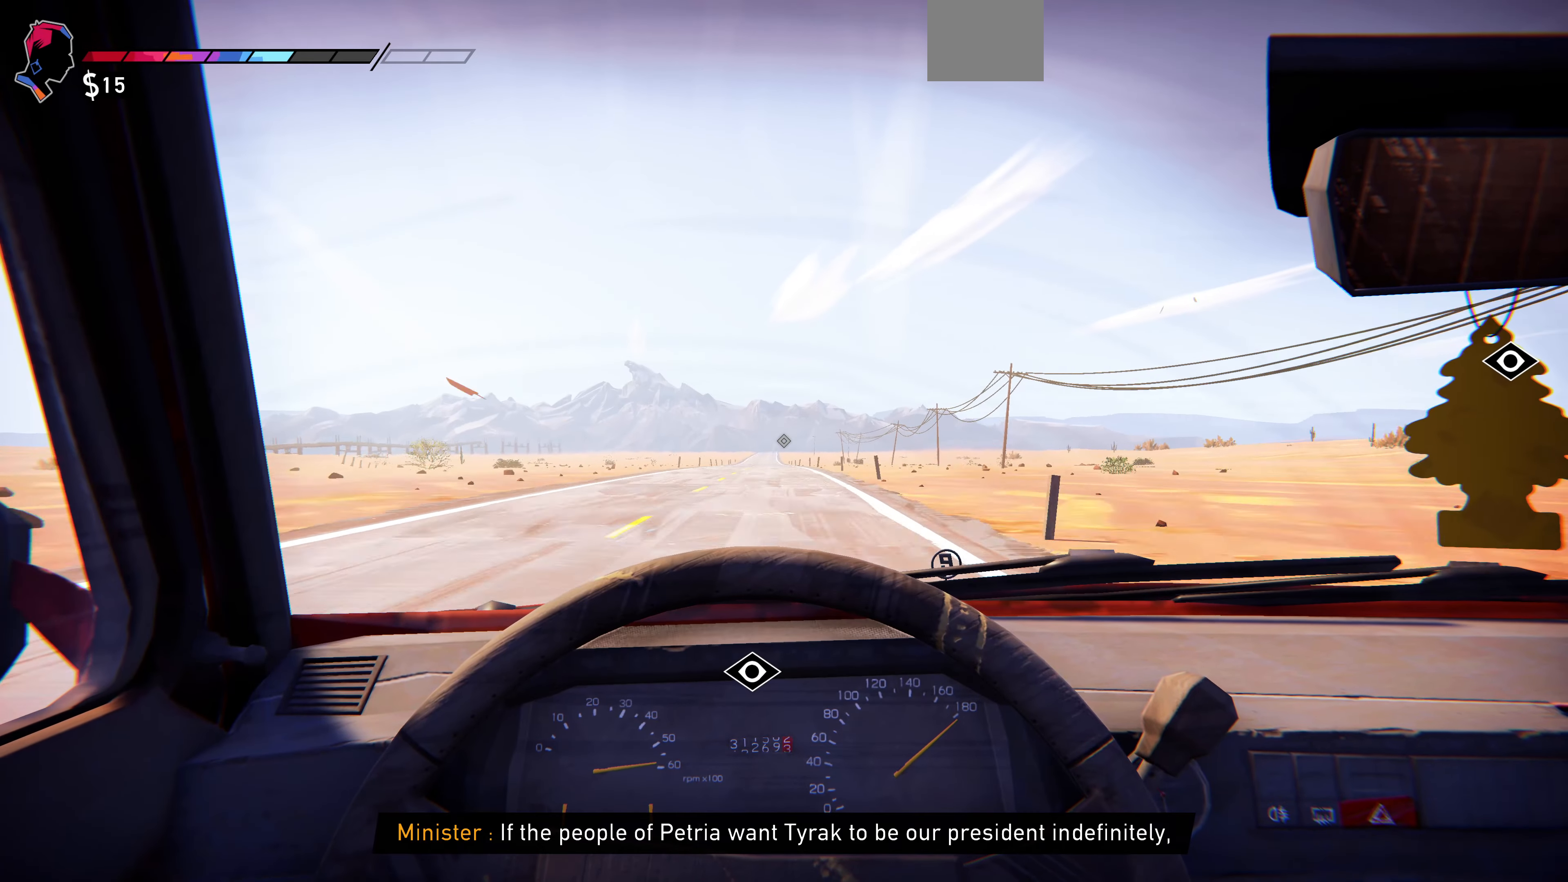
{"buttons": [], "left_stick": "center", "right_stick": "up", "events": [[267, "right_stick", "up"]]}
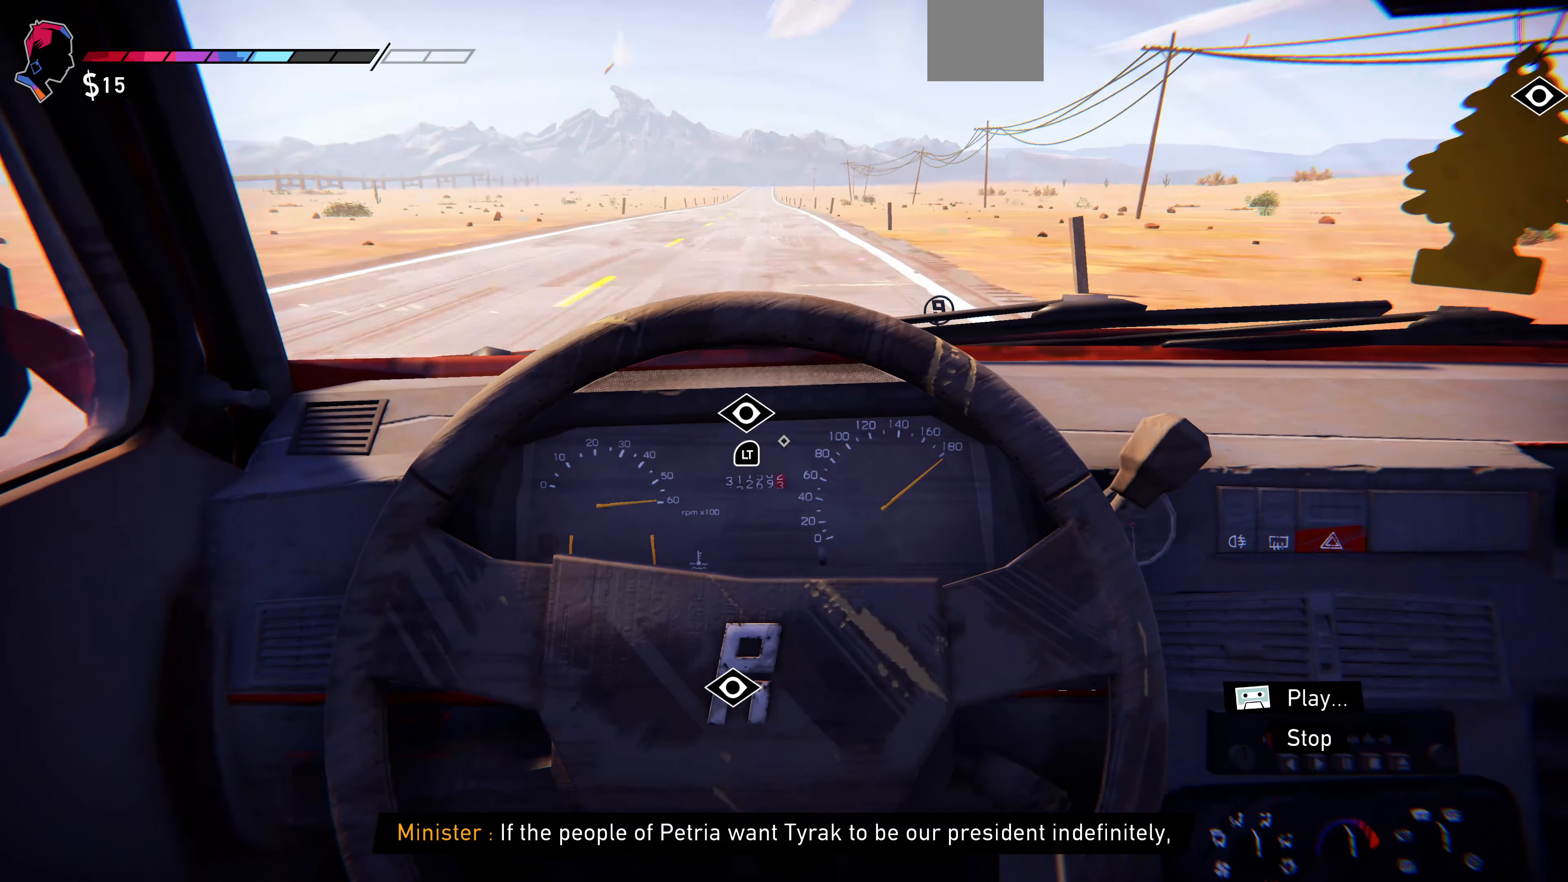
{"buttons": [], "left_stick": "center", "right_stick": "right", "events": [[33, "right_stick", "center"], [300, "right_stick", "right"]]}
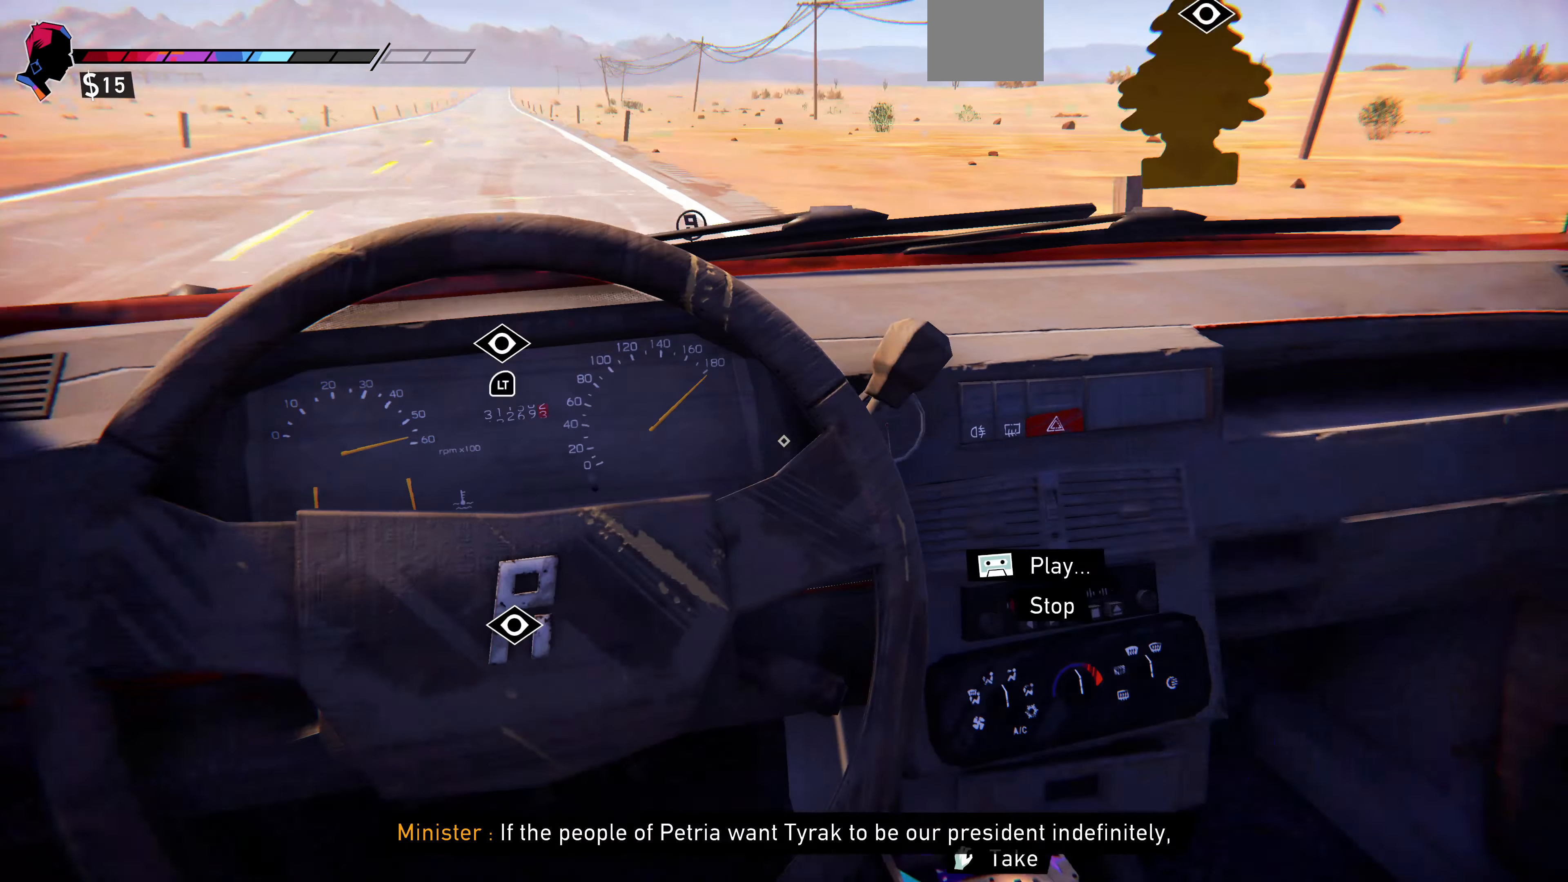
{"buttons": [], "left_stick": "center", "right_stick": "down-right", "events": [[400, "right_stick", "down-right"]]}
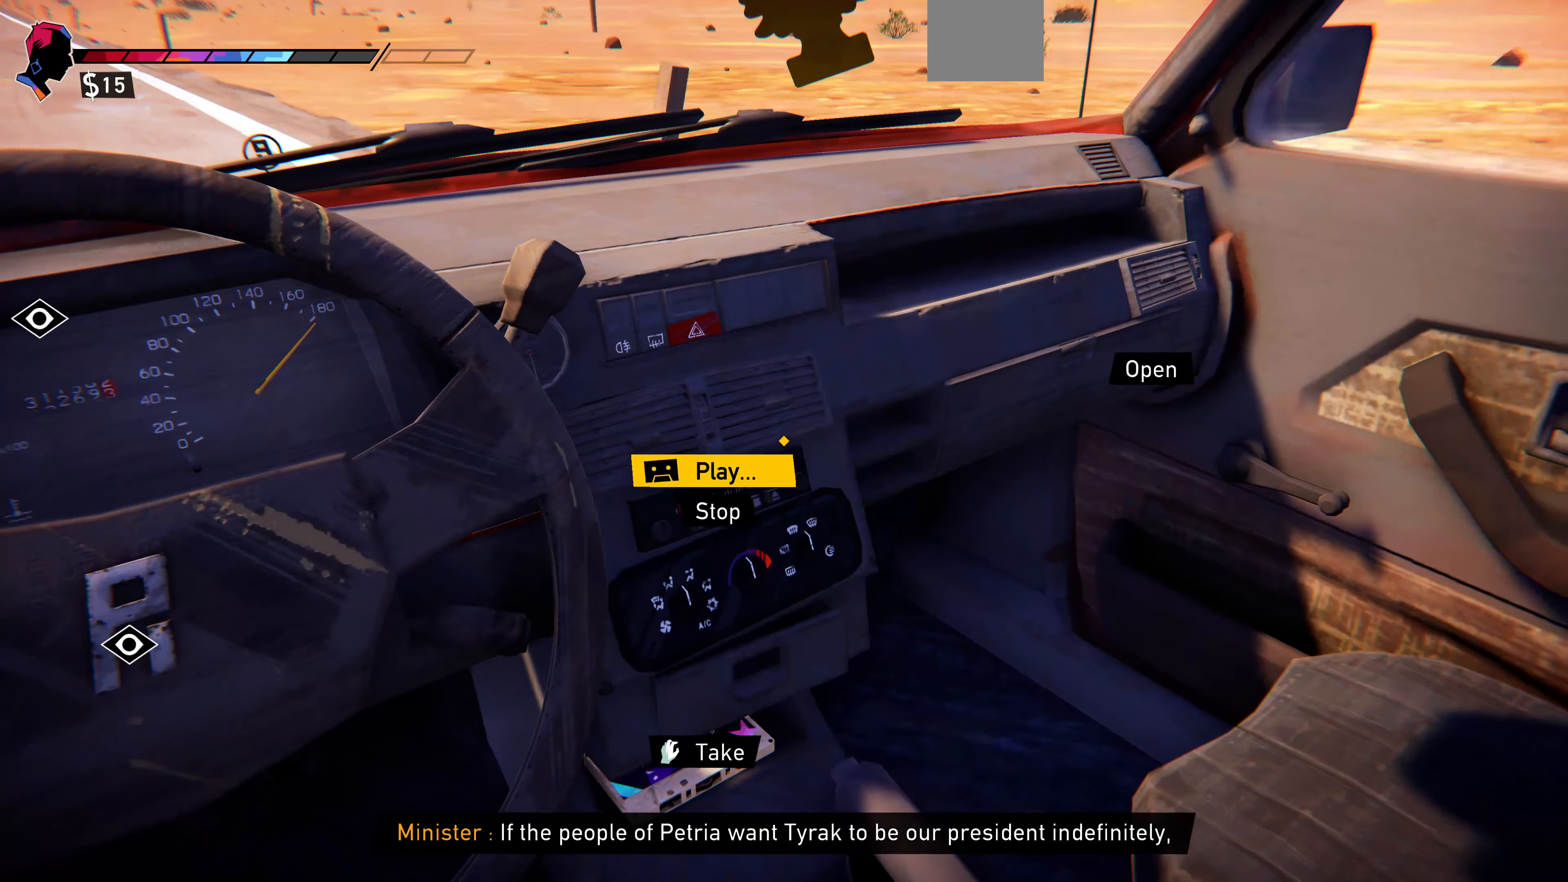
{"buttons": [], "left_stick": "center", "right_stick": "center", "events": [[33, "right_stick", "right"], [367, "right_stick", "center"]]}
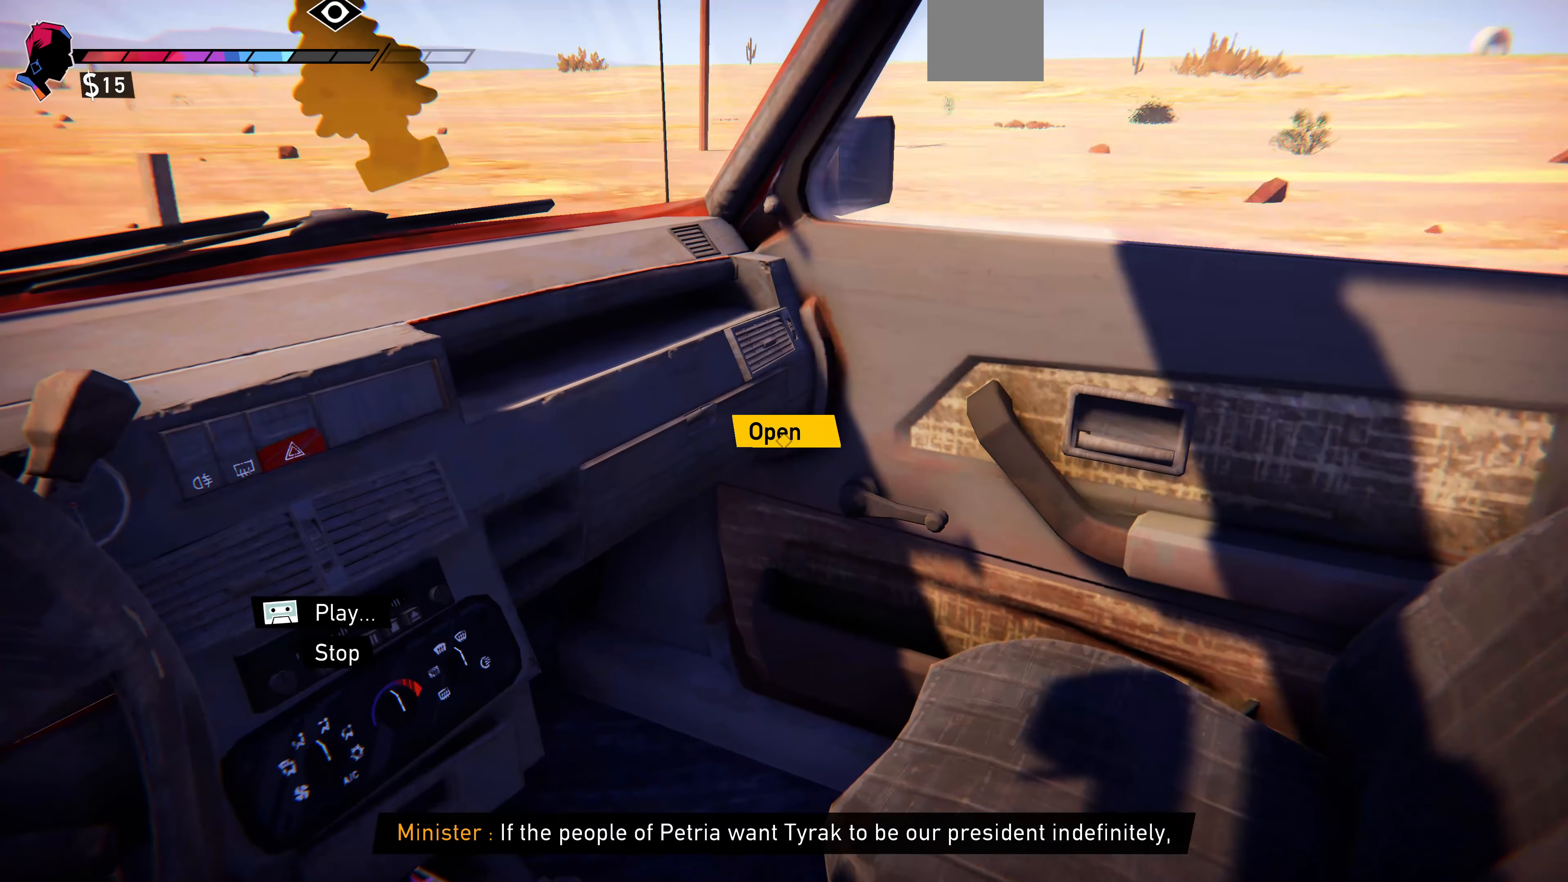
{"buttons": [], "left_stick": "center", "right_stick": "center", "events": [[233, "CROSS", "down"], [367, "CROSS", "up"]]}
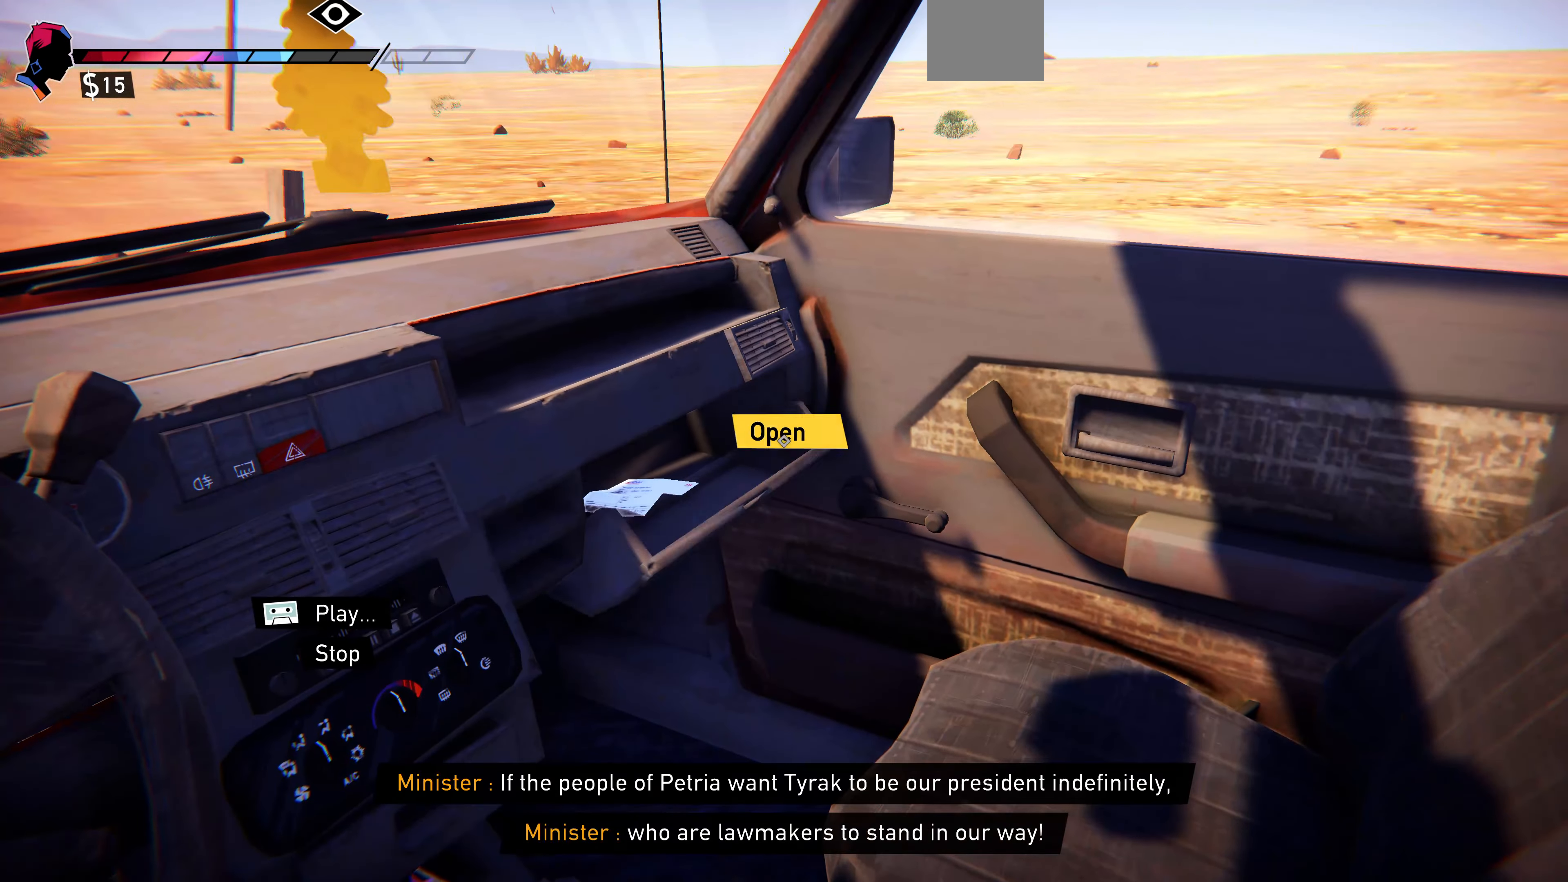
{"buttons": [], "left_stick": "center", "right_stick": "center", "events": [[267, "right_stick", "up-left"], [500, "right_stick", "center"]]}
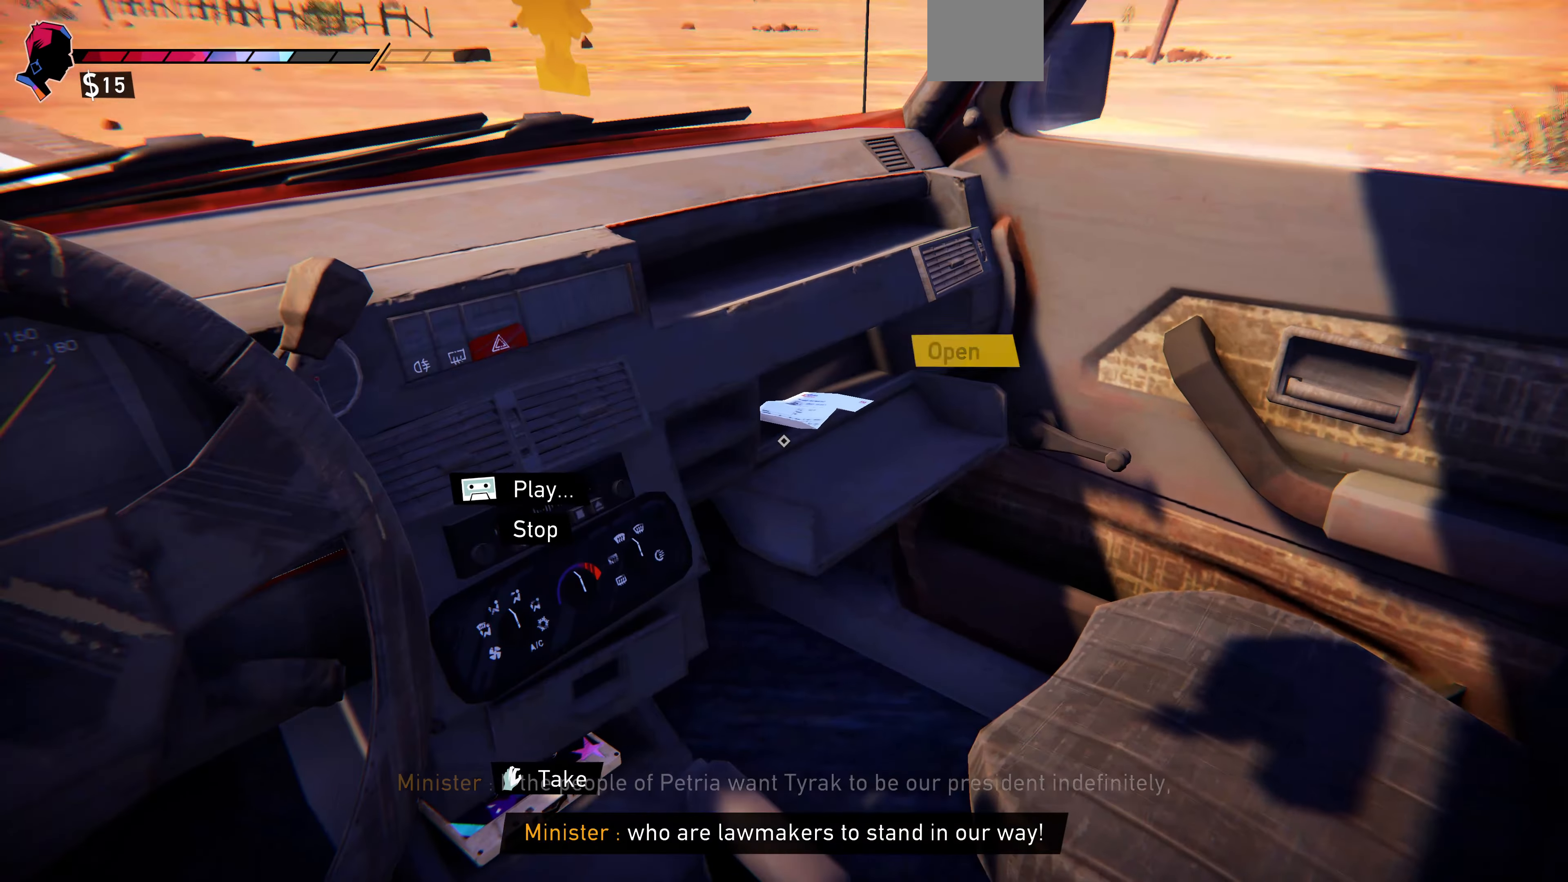
{"buttons": [], "left_stick": "center", "right_stick": "center", "events": [[300, "right_stick", "down-right"], [467, "right_stick", "center"]]}
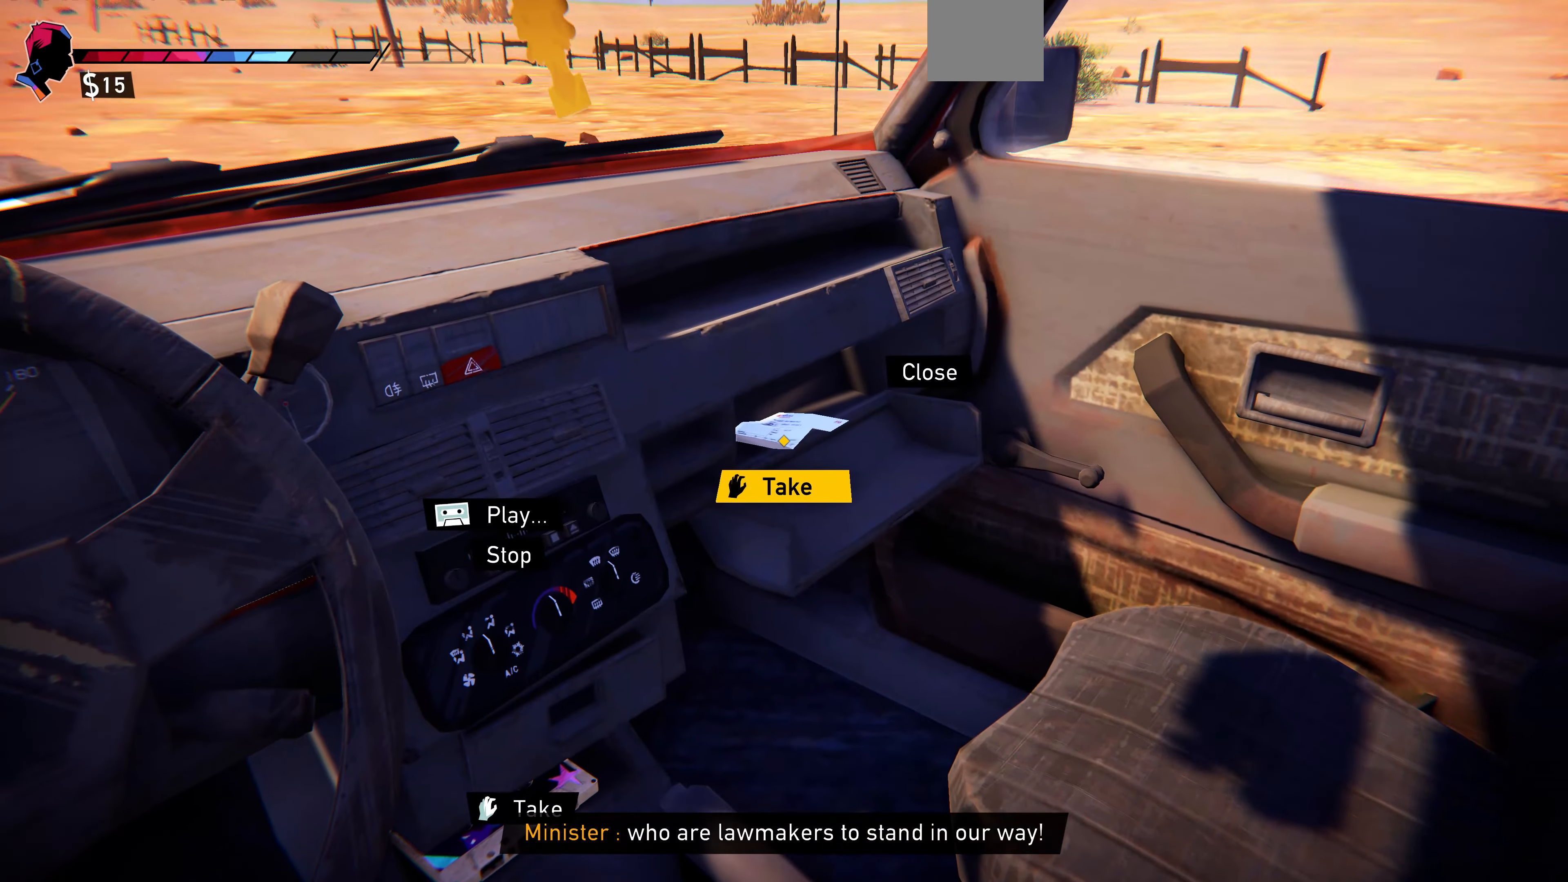
{"buttons": ["CROSS"], "left_stick": "center", "right_stick": "center", "events": [[400, "CROSS", "down"]]}
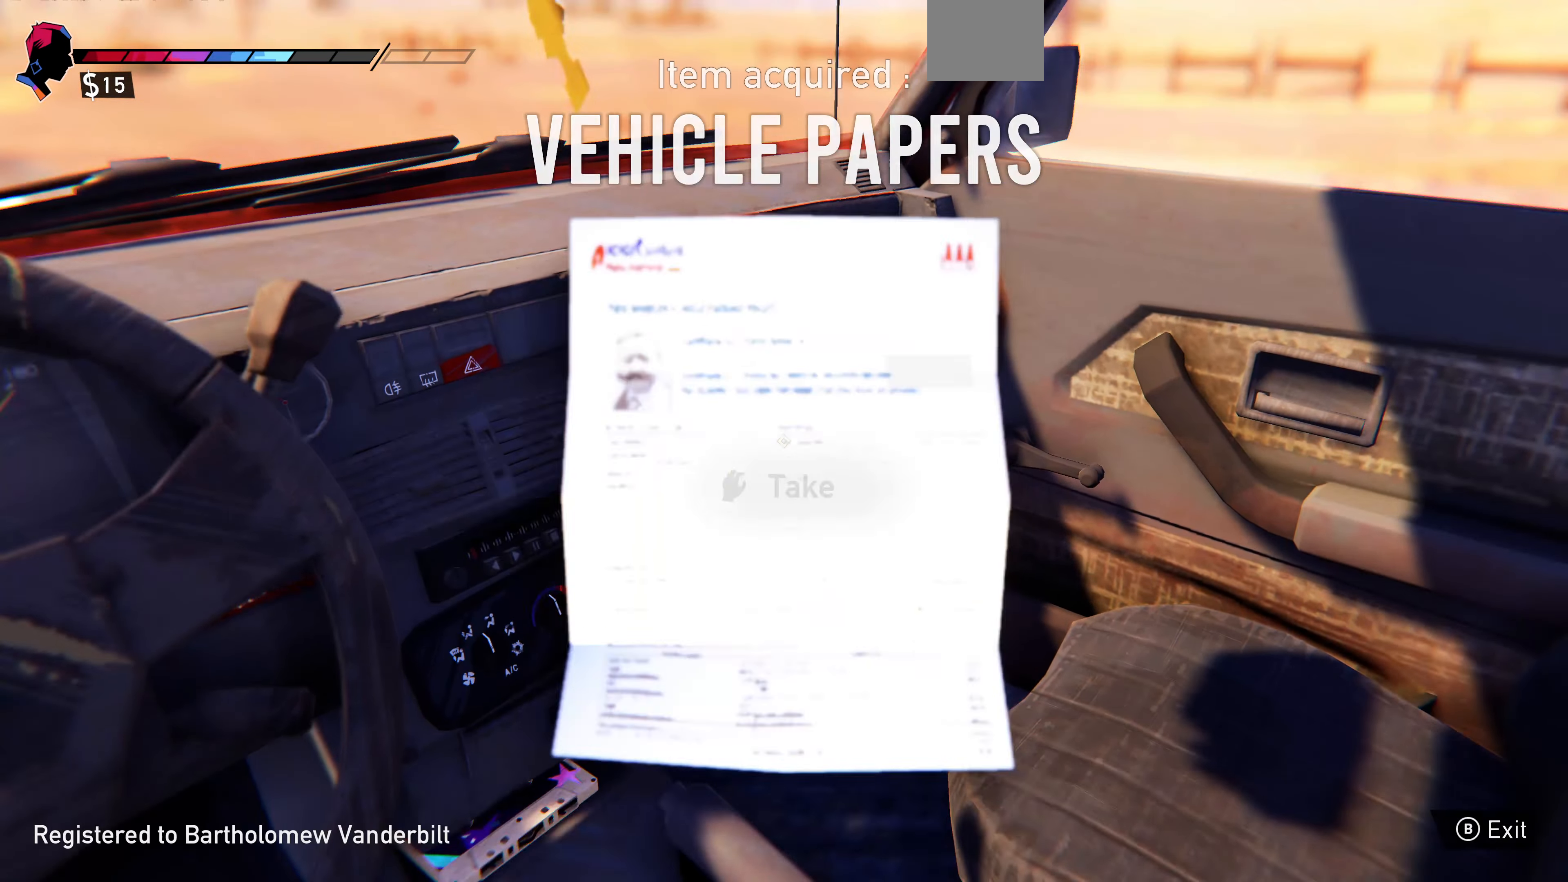
{"buttons": [], "left_stick": "center", "right_stick": "center", "events": [[67, "CROSS", "up"]]}
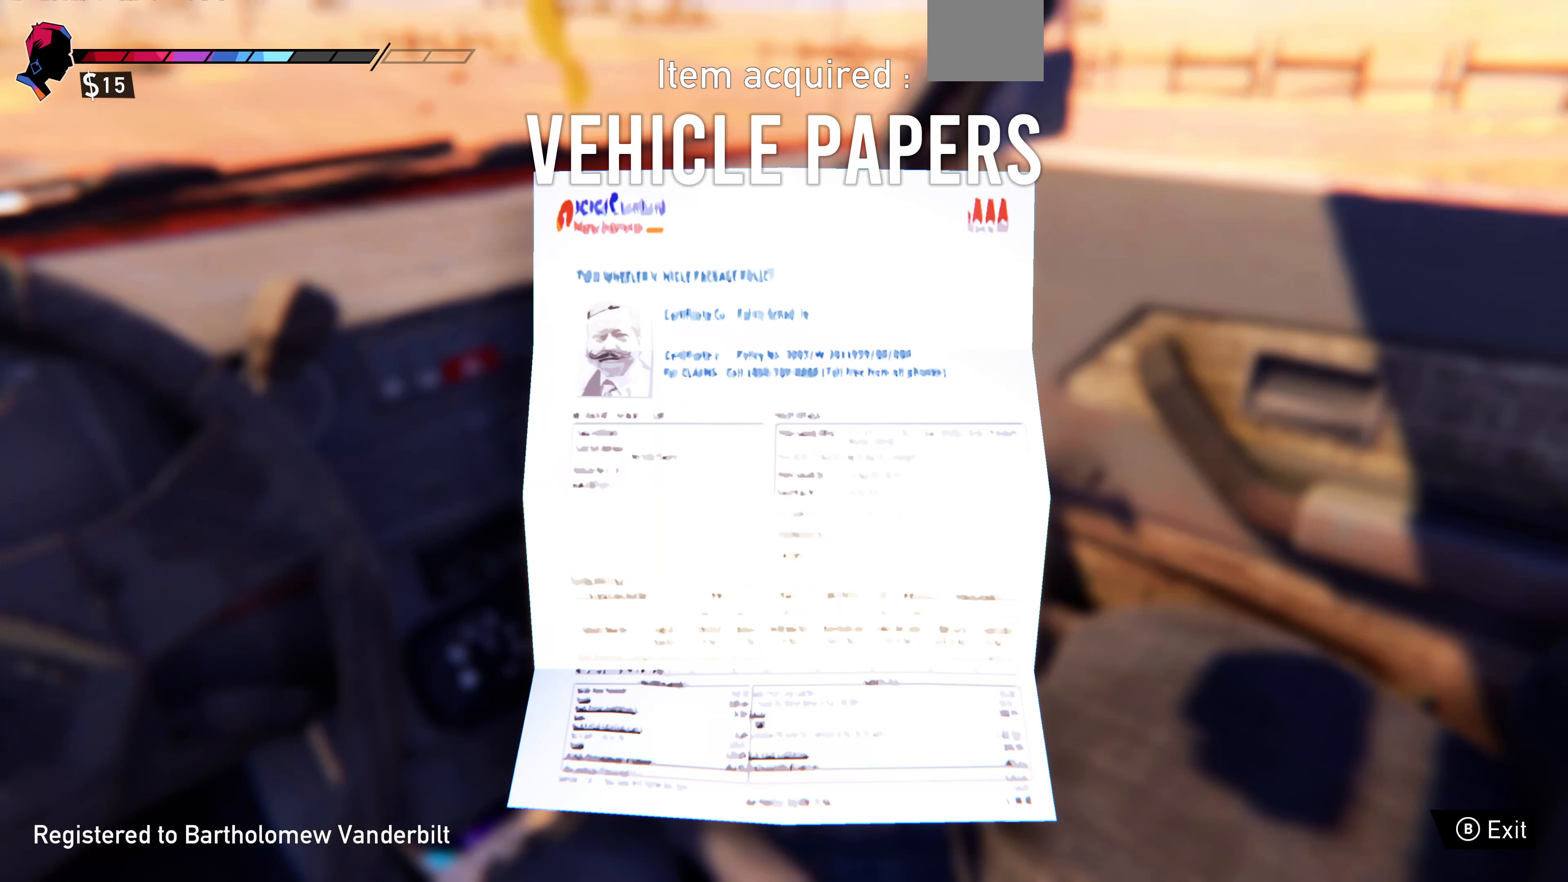
{"buttons": [], "left_stick": "center", "right_stick": "center", "events": []}
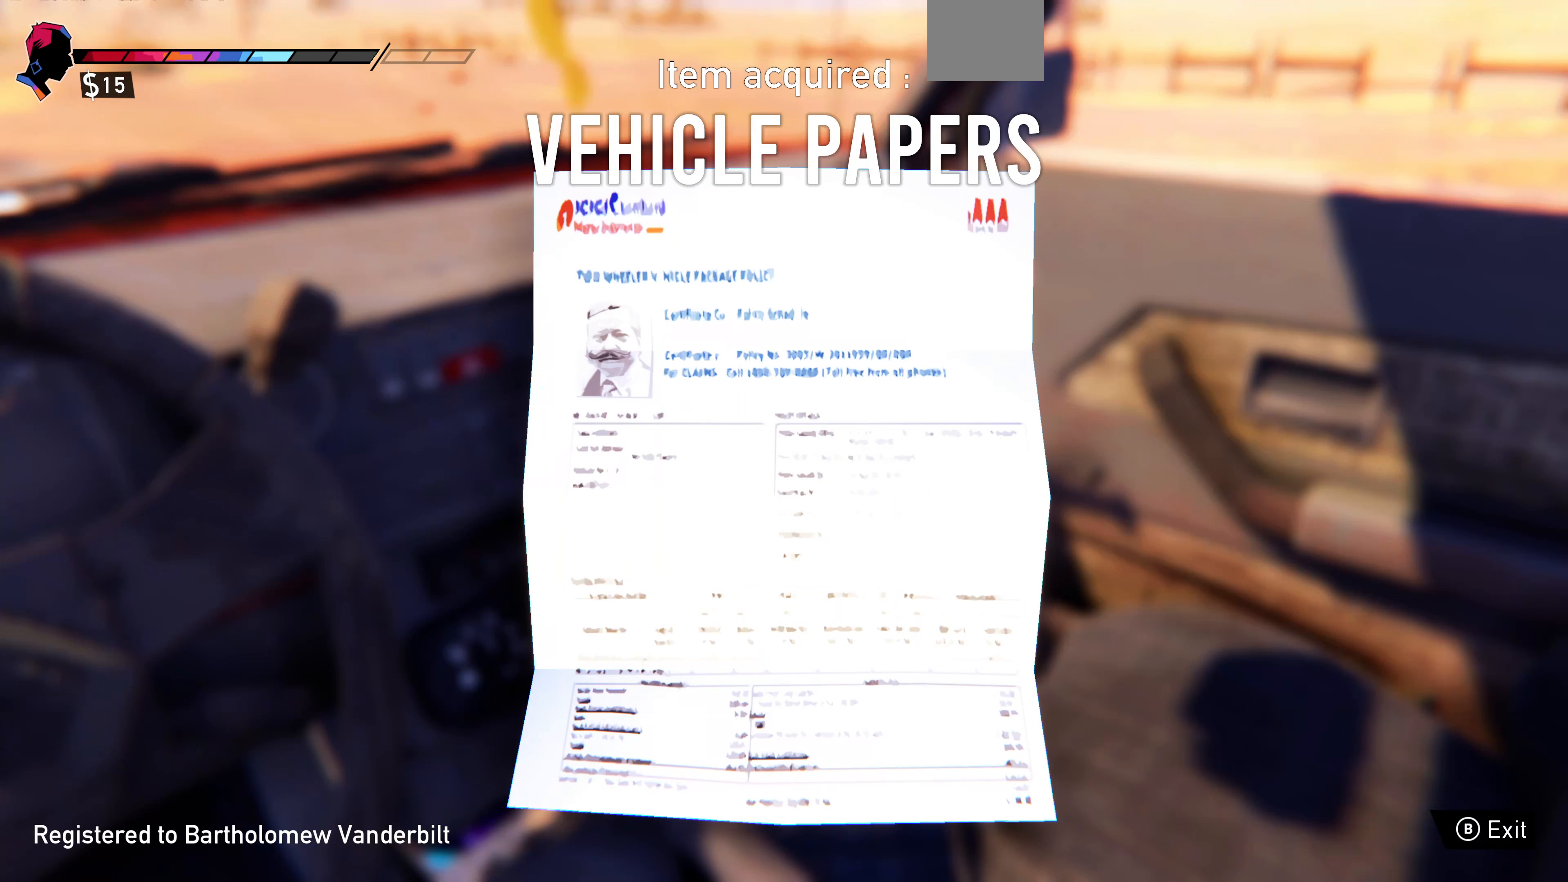
{"buttons": [], "left_stick": "center", "right_stick": "center", "events": []}
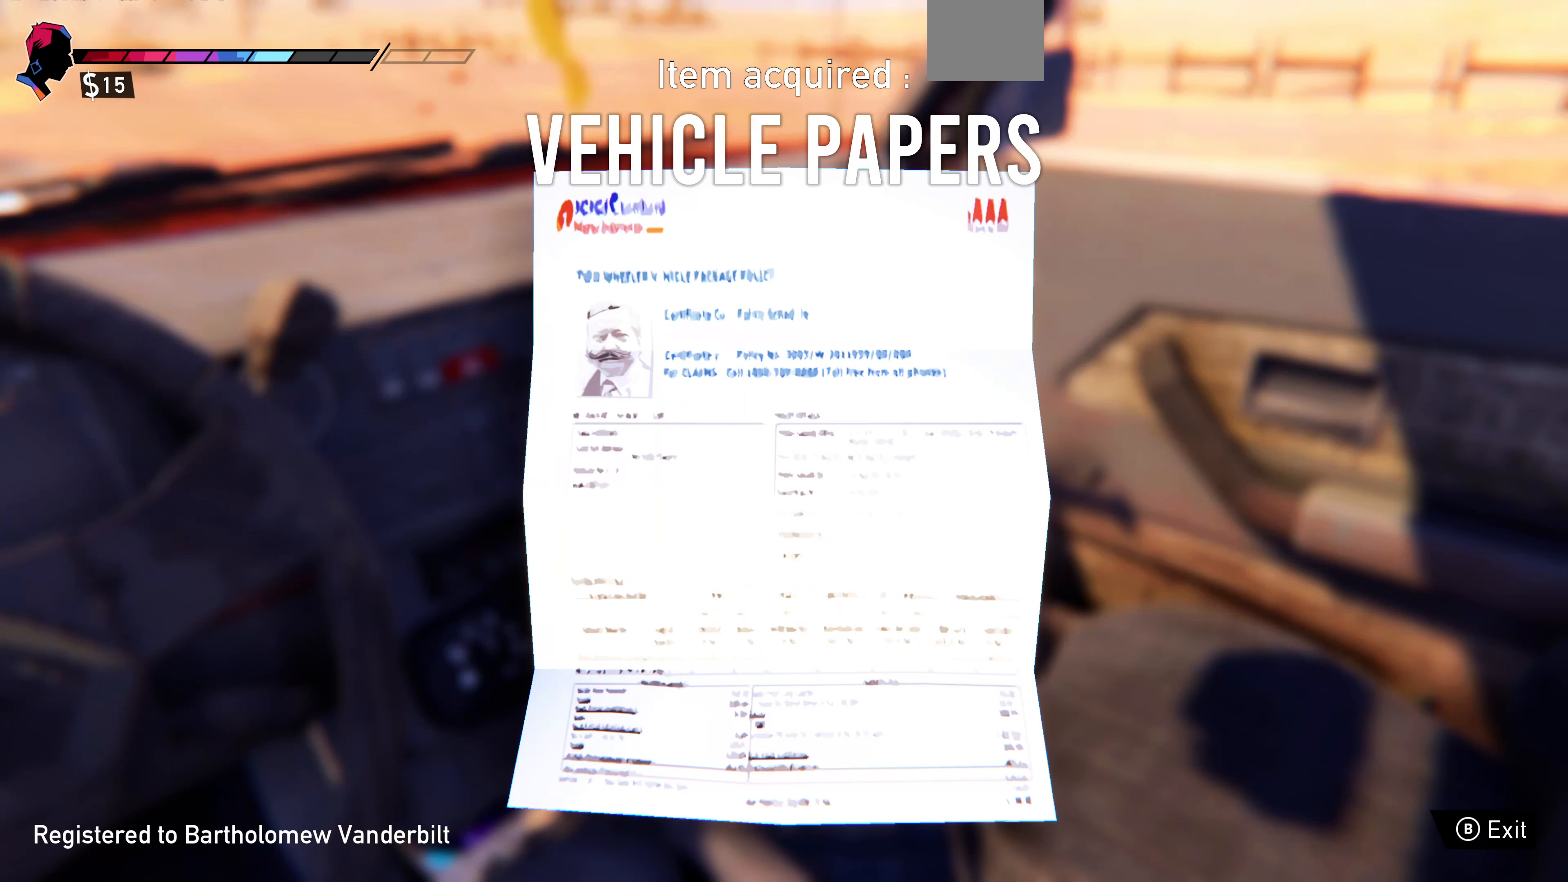
{"buttons": [], "left_stick": "center", "right_stick": "center", "events": []}
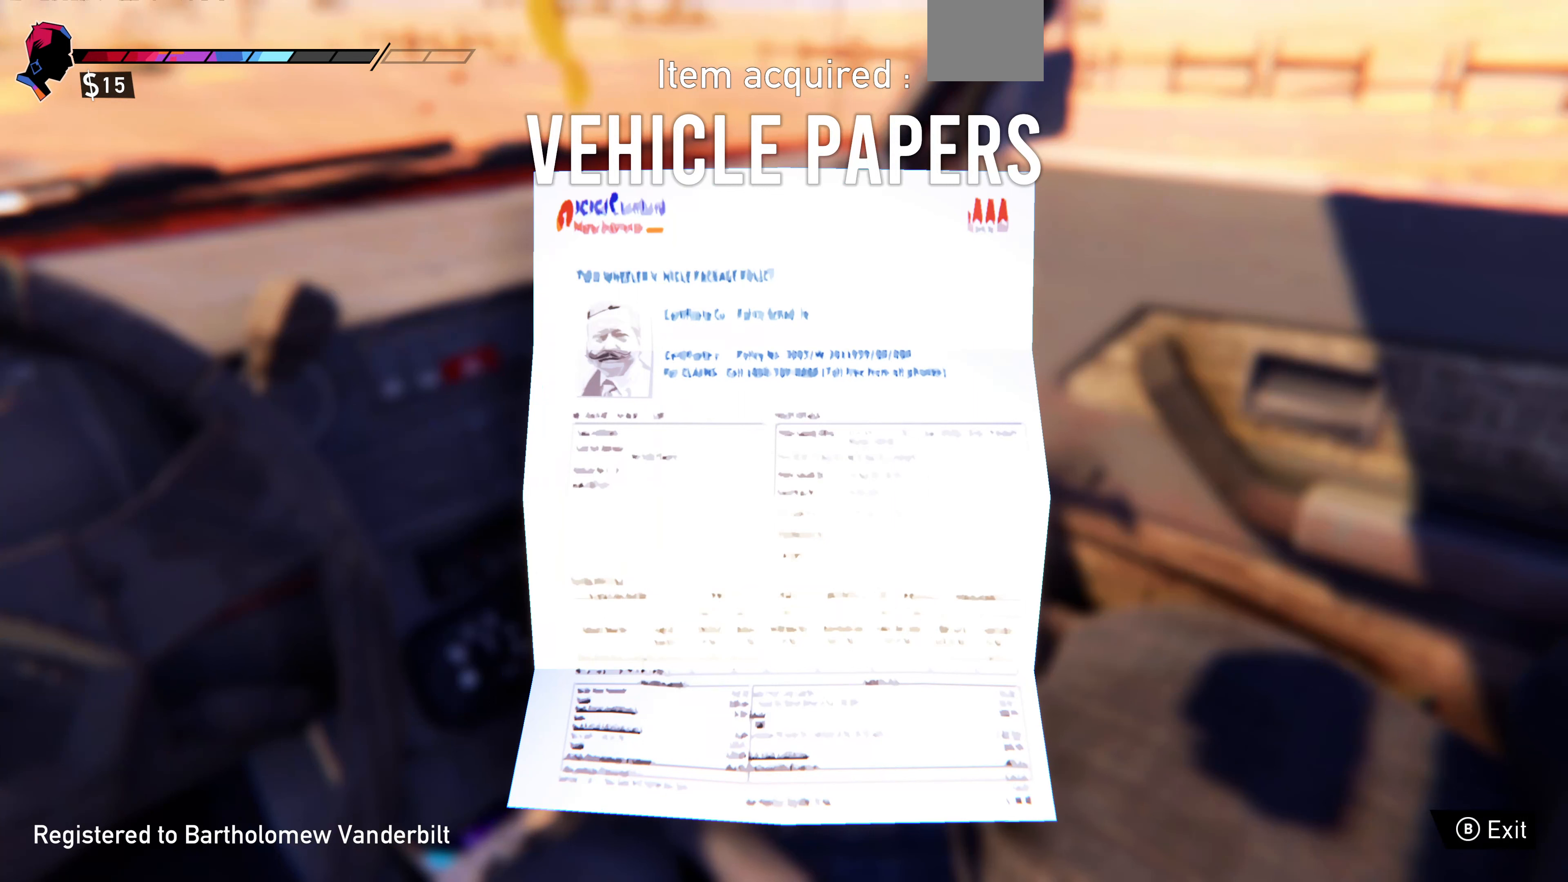
{"buttons": [], "left_stick": "center", "right_stick": "center", "events": []}
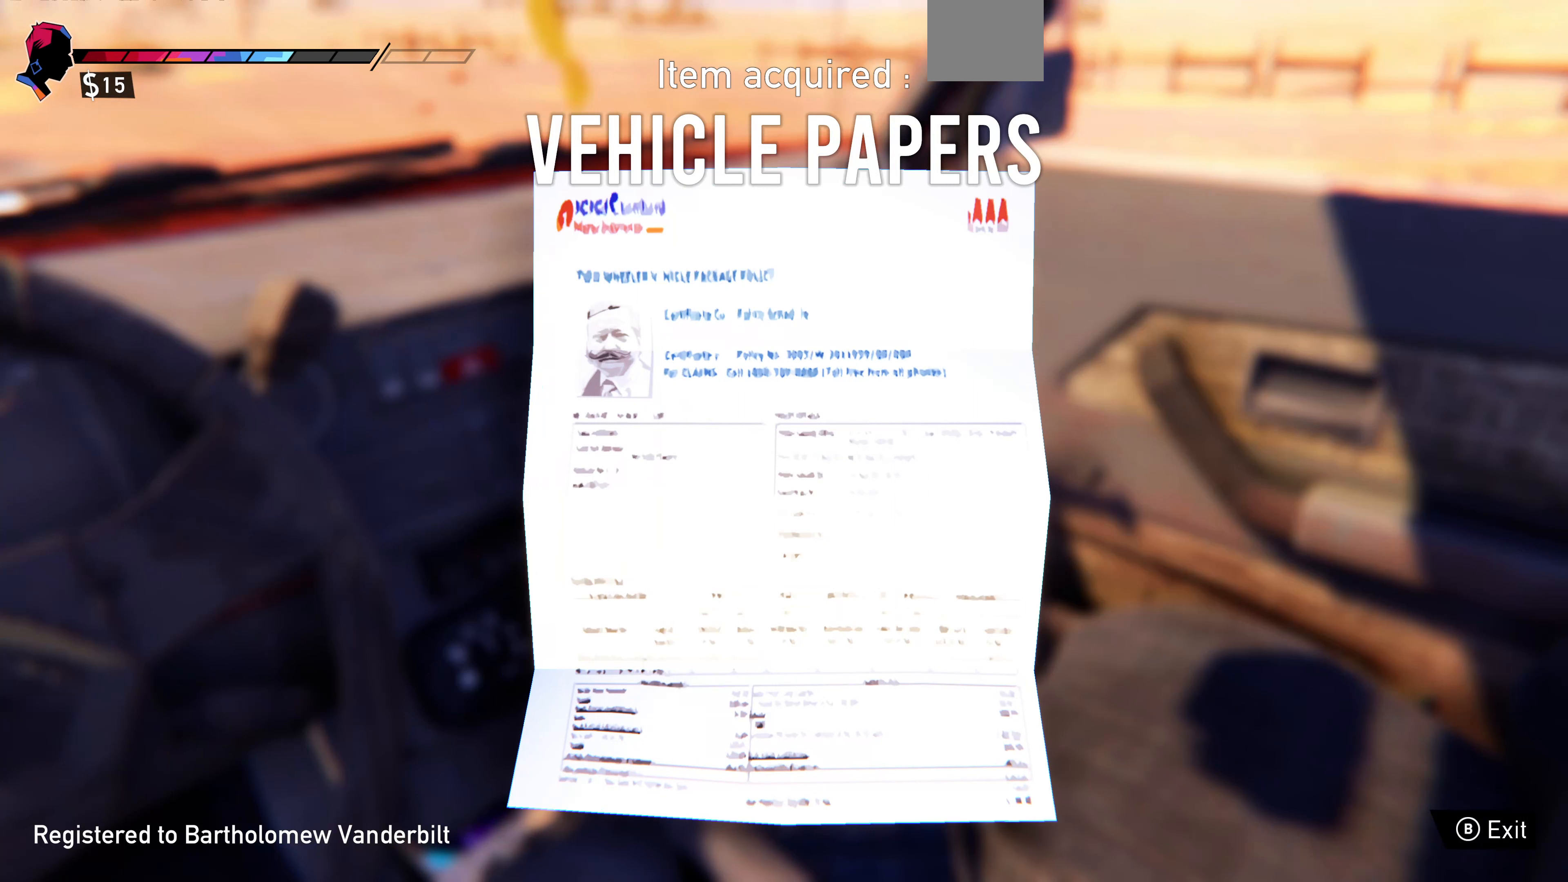
{"buttons": [], "left_stick": "center", "right_stick": "center", "events": []}
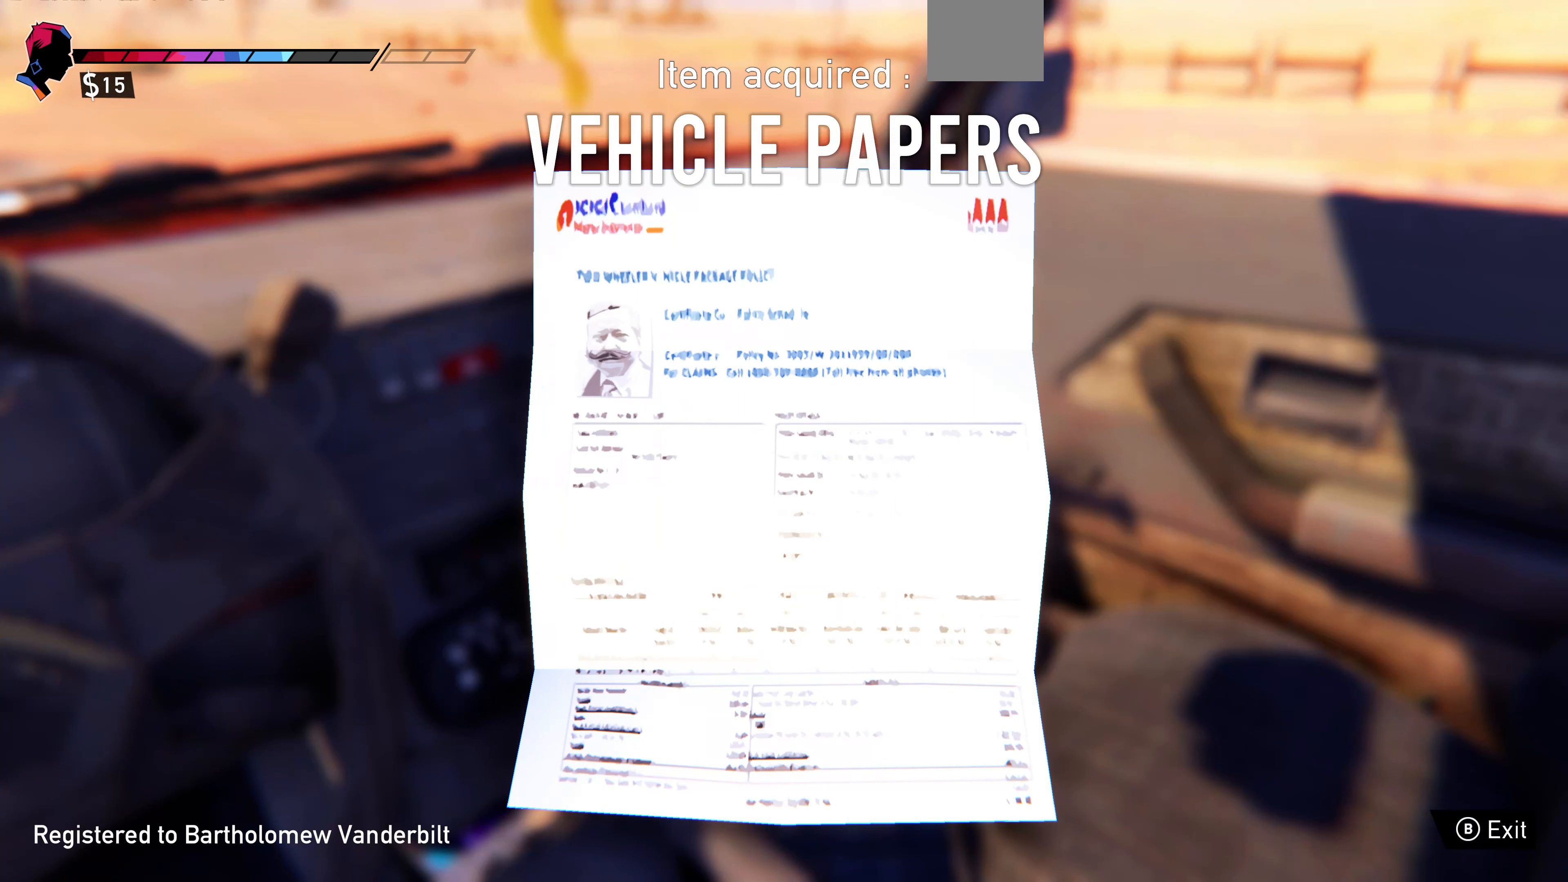
{"buttons": [], "left_stick": "center", "right_stick": "center", "events": []}
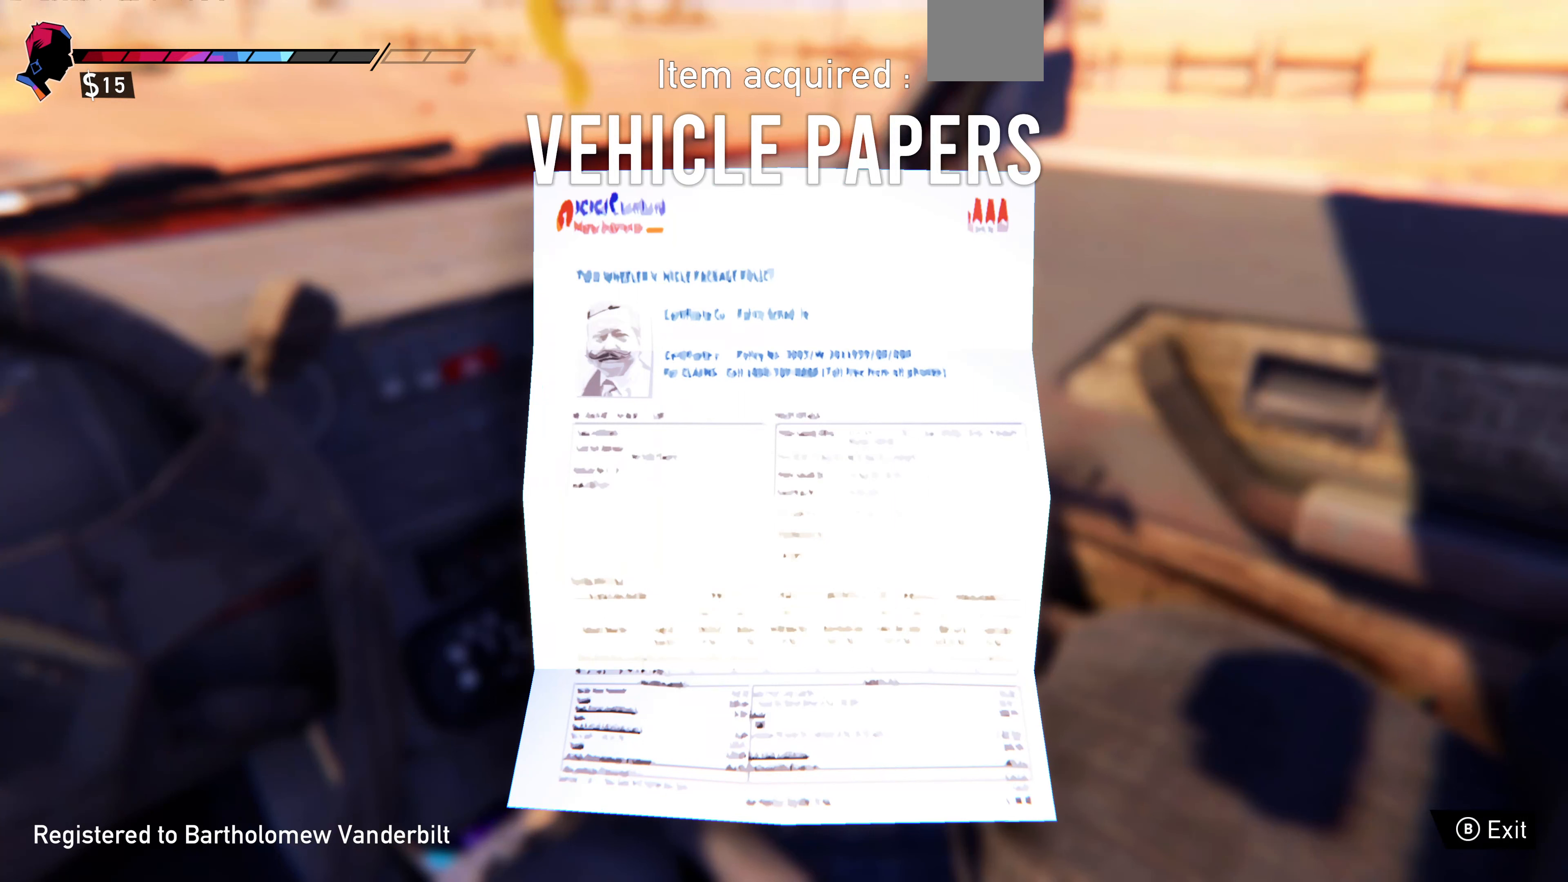
{"buttons": [], "left_stick": "center", "right_stick": "center", "events": []}
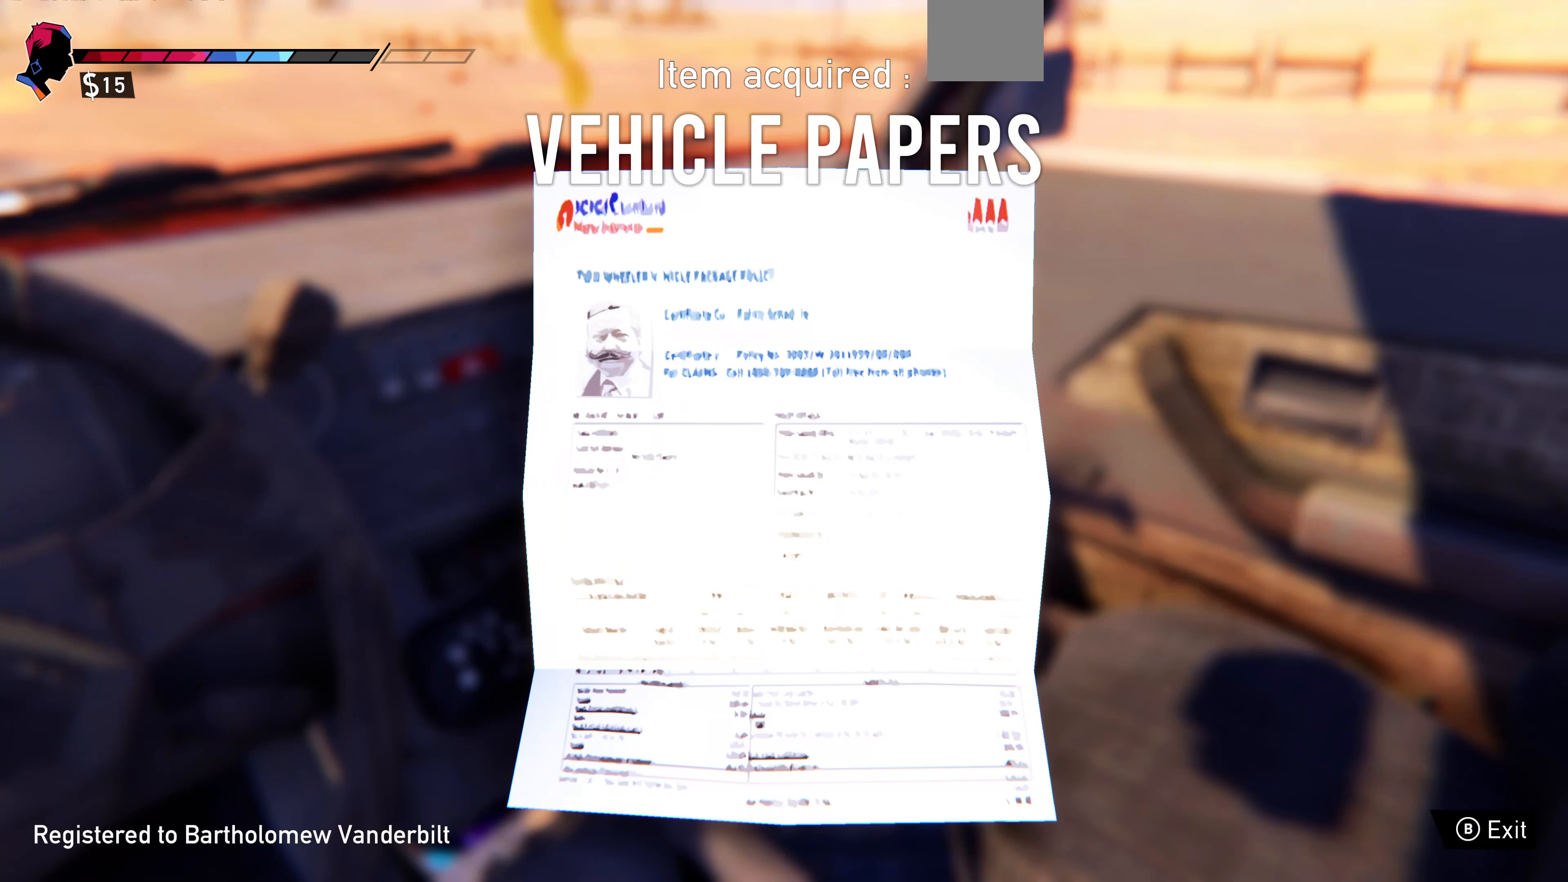
{"buttons": [], "left_stick": "center", "right_stick": "center", "events": []}
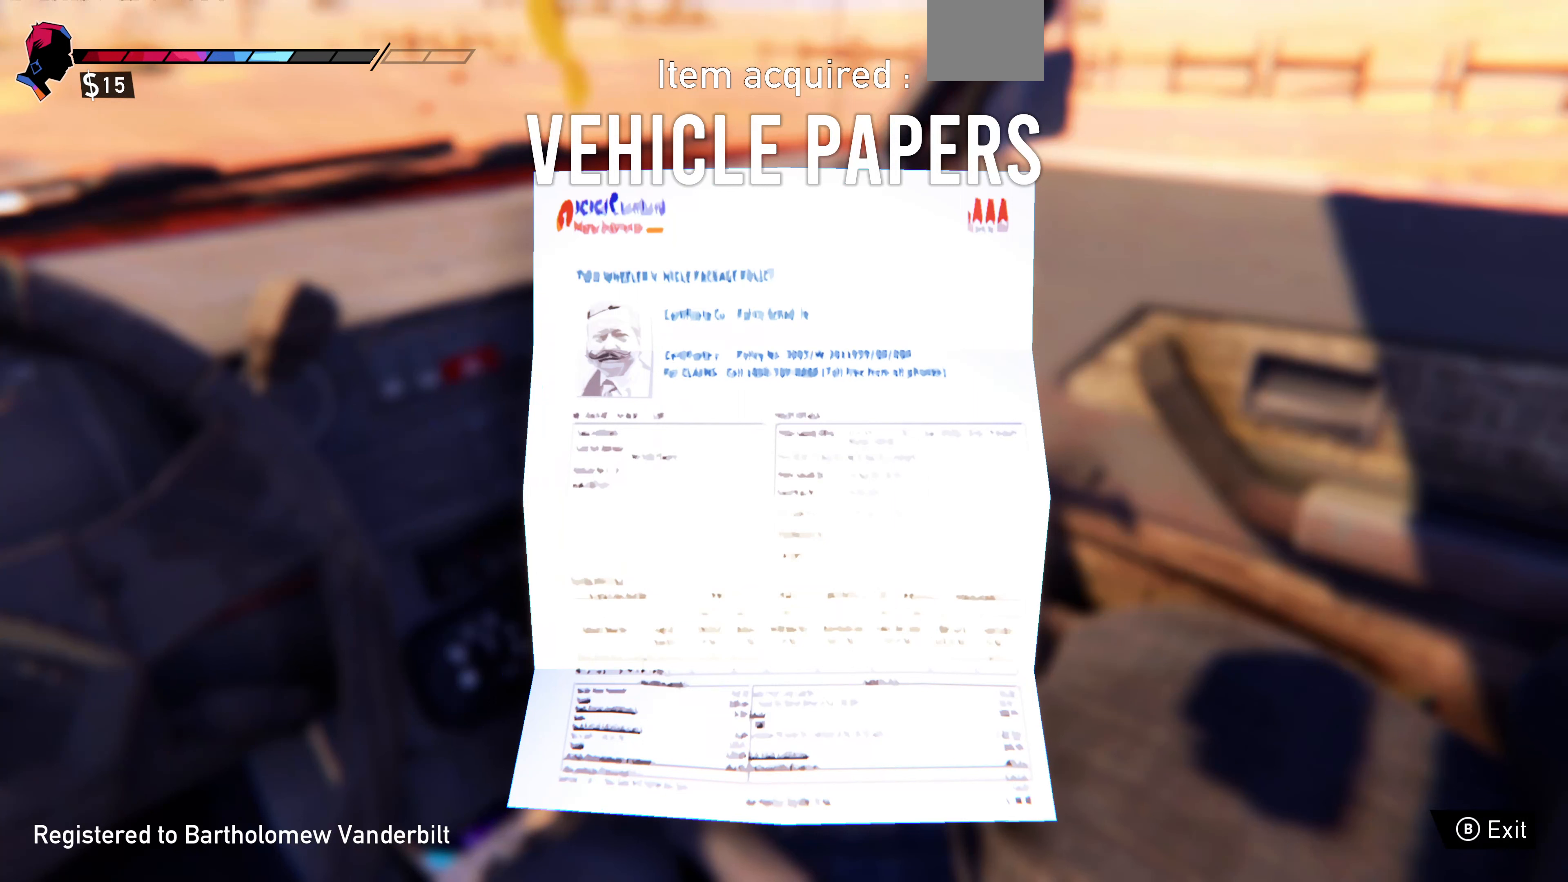
{"buttons": [], "left_stick": "center", "right_stick": "center", "events": []}
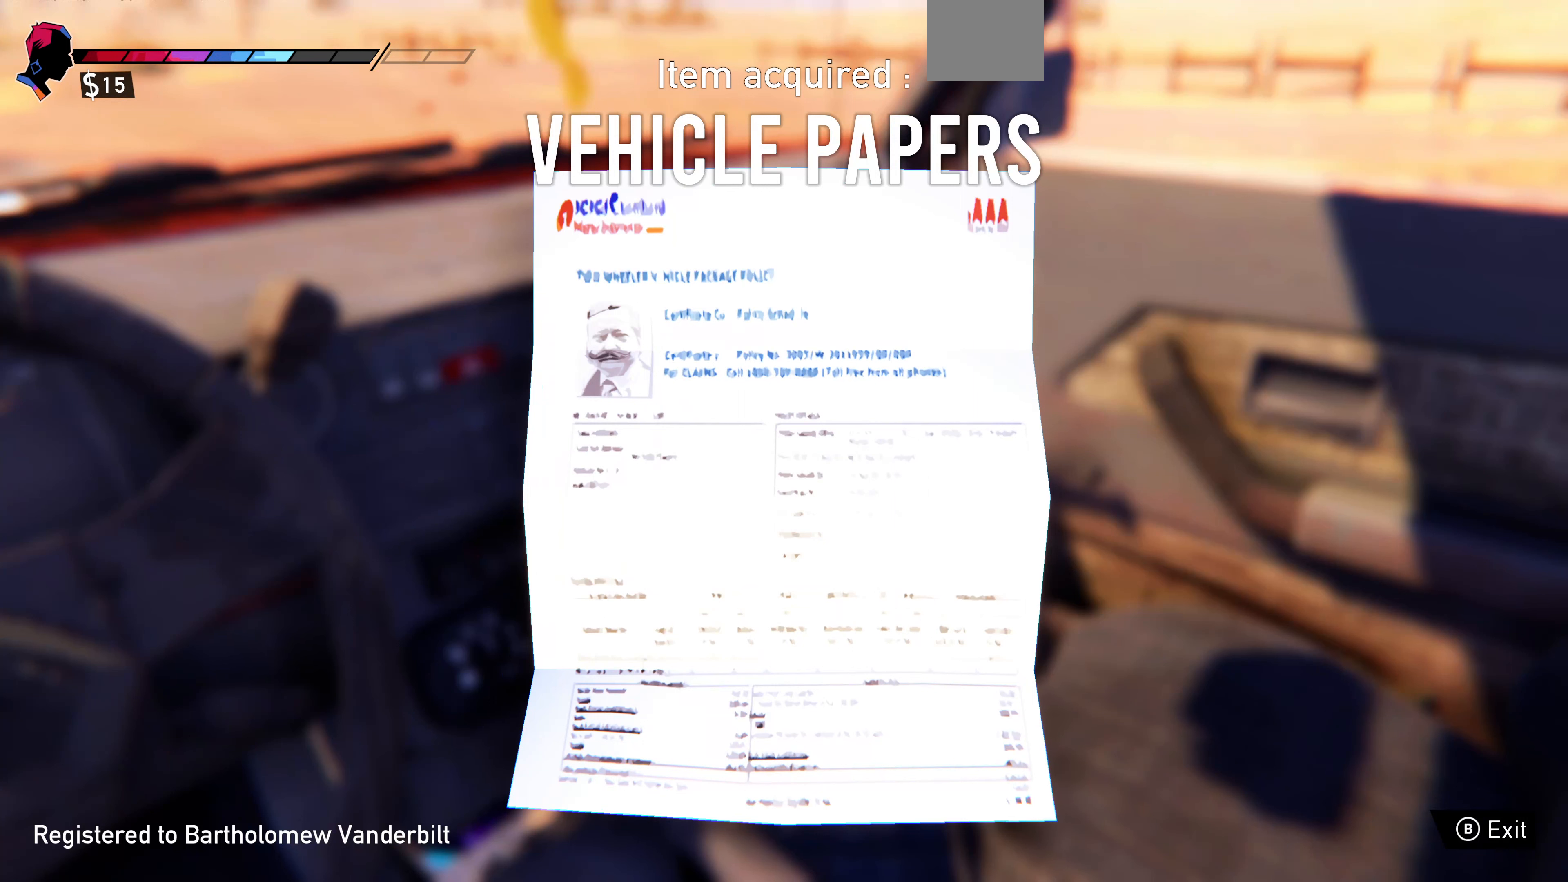
{"buttons": [], "left_stick": "center", "right_stick": "center", "events": []}